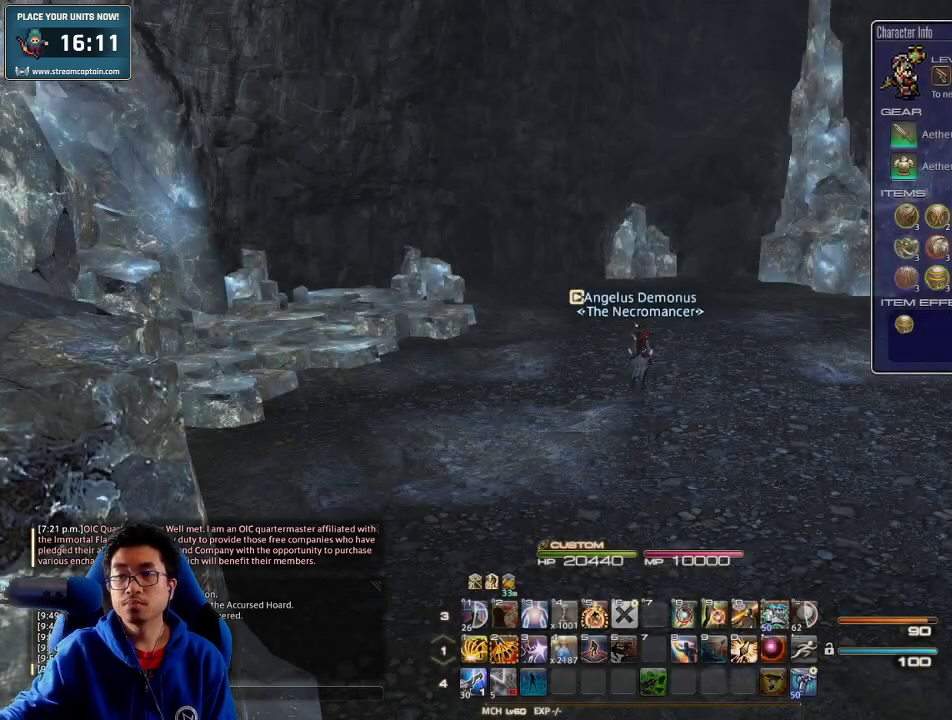
Gameplay with keyboard; each line is a JSON object with the keys held at the frame after it. "events" lists presses ("down") and releases ("up") of ".", "/", "0", "1", "2", "3", "4", "5", "6", "7", "8", "9", "a", "alt_l", "alt_r", "b", "backslash", "backspace", "c", "caps_lock", "comma", "ctrl_l", "ctrl_r", "d", "down", "e", "equals", "escape", "f", "f1", "f10", "f11", "f12", "f2", "f3", "f4", "f5", "f6", "f7", "f8", "f9", "g", "h", "i", "j", "k", "l", "lbracket", "left", "m", "minus", "n", "o", "p", "q", "quote", "r", "rbracket", "return", "right", "s", "semicolon", "shift_l", "shift_r", "space", "super", "t", "tab", "tilde", "u", "up", "v", "w", "x", "y" and "z" between this image and that frame as [ms after this image, input, new state], when the widget could be followed in between. No other keys are recorded. Mouse input is not recorded.
{"keys": ["w"], "events": [[400, "w", "down"]]}
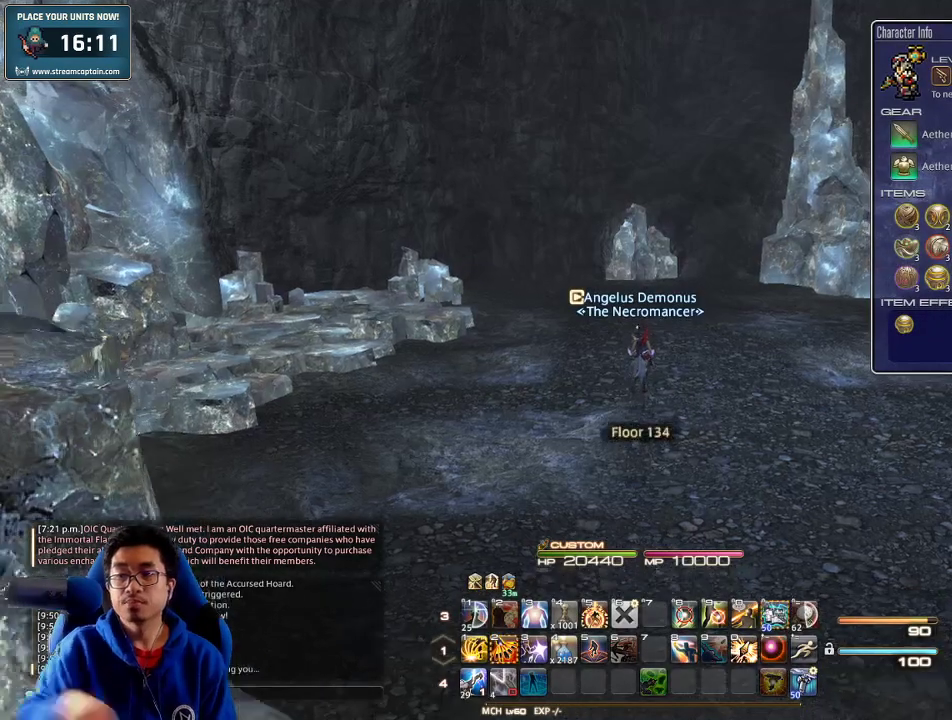
{"keys": ["w"], "events": []}
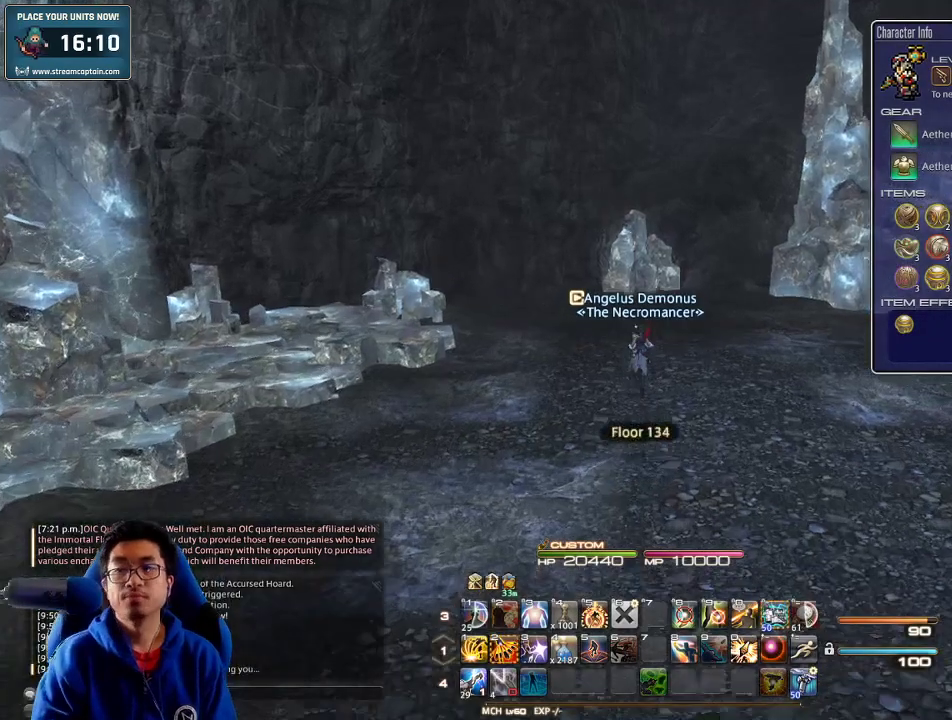
{"keys": ["a", "p"], "events": [[100, "p", "down"], [333, "a", "down"], [400, "w", "up"]]}
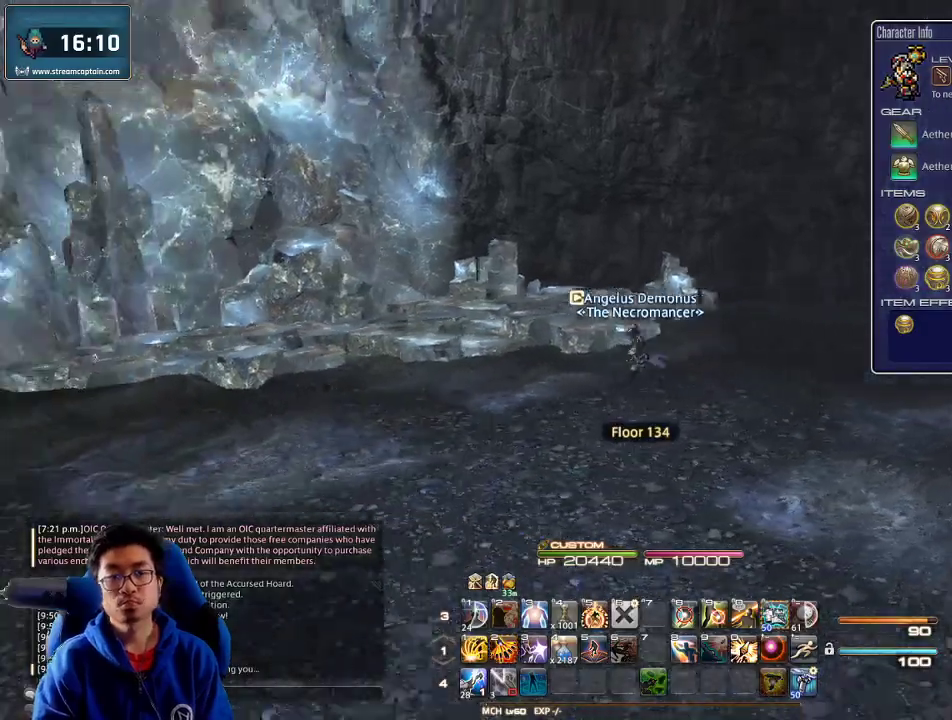
{"keys": ["a", "p"], "events": [[300, "p", "up"], [333, "backspace", "down"], [367, "backspace", "up"], [467, "p", "down"]]}
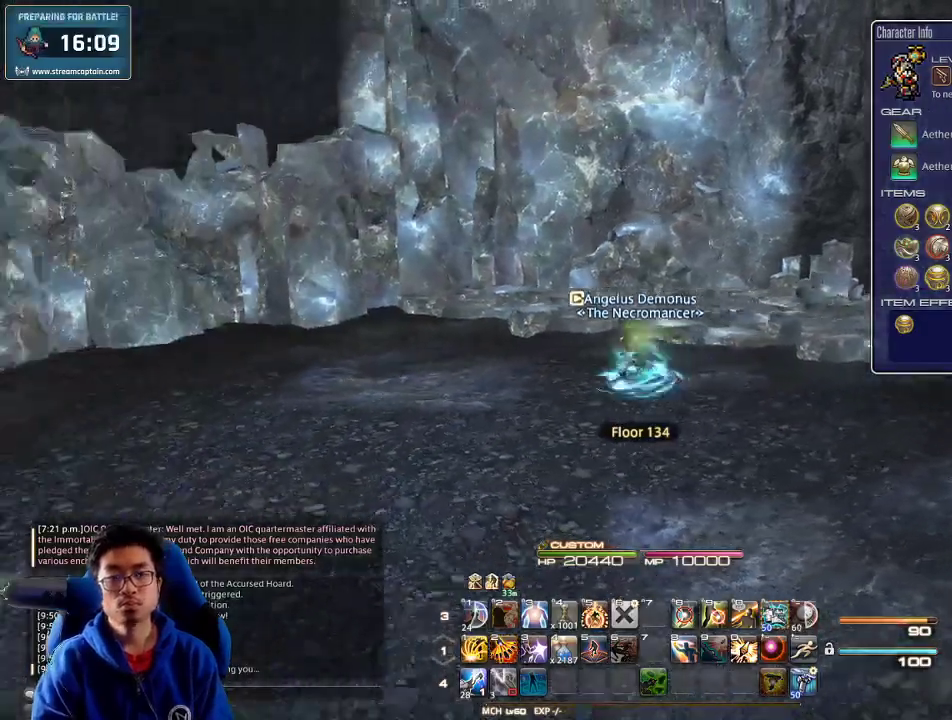
{"keys": ["a", "p", "w"], "events": [[67, "lbracket", "down"], [167, "lbracket", "up"], [200, "w", "down"]]}
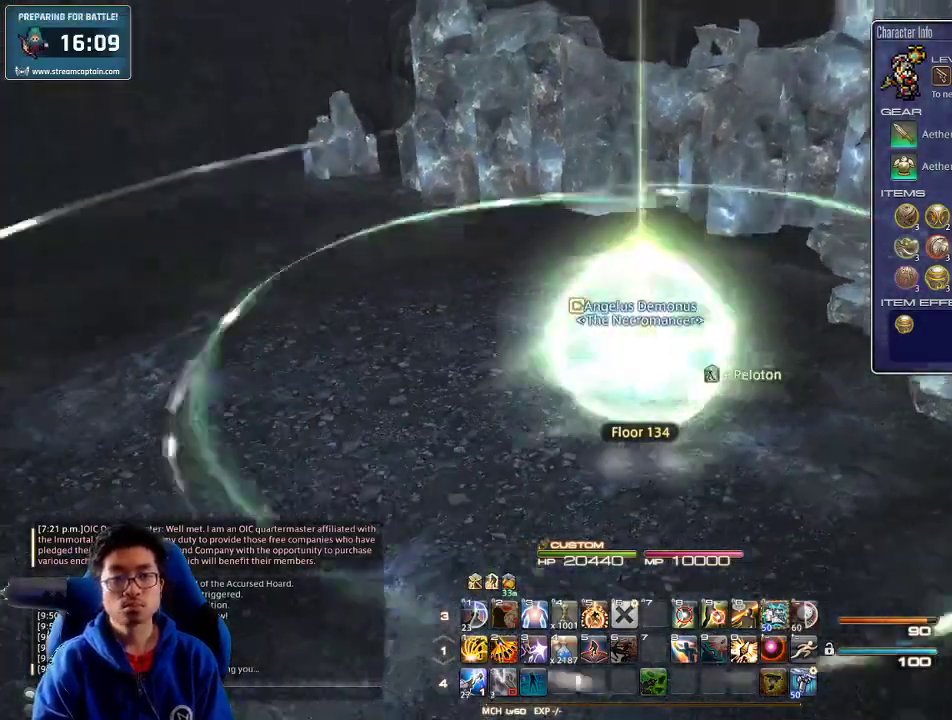
{"keys": ["a", "p", "w"], "events": []}